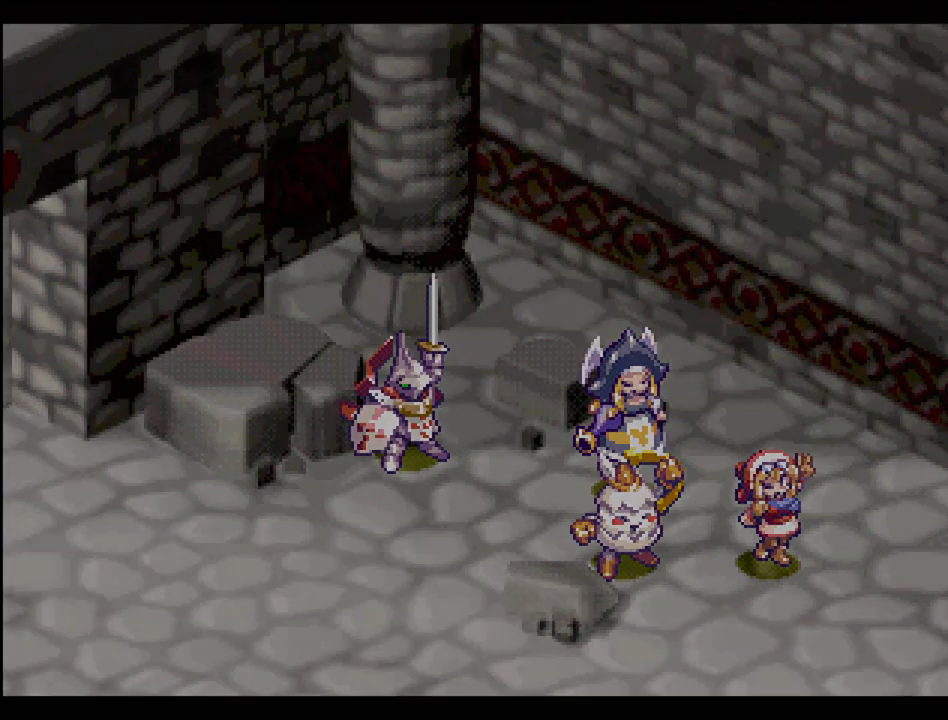
Gameplay with a controller (PlayStation layout); each line is a JSON object with the inputs held at the frame after it. "events" lists button and stick changes between this image and that frame as [ms after this image, input, new state], when the widget could be followed in between. Not read: L3 R3.
{"buttons": [], "events": []}
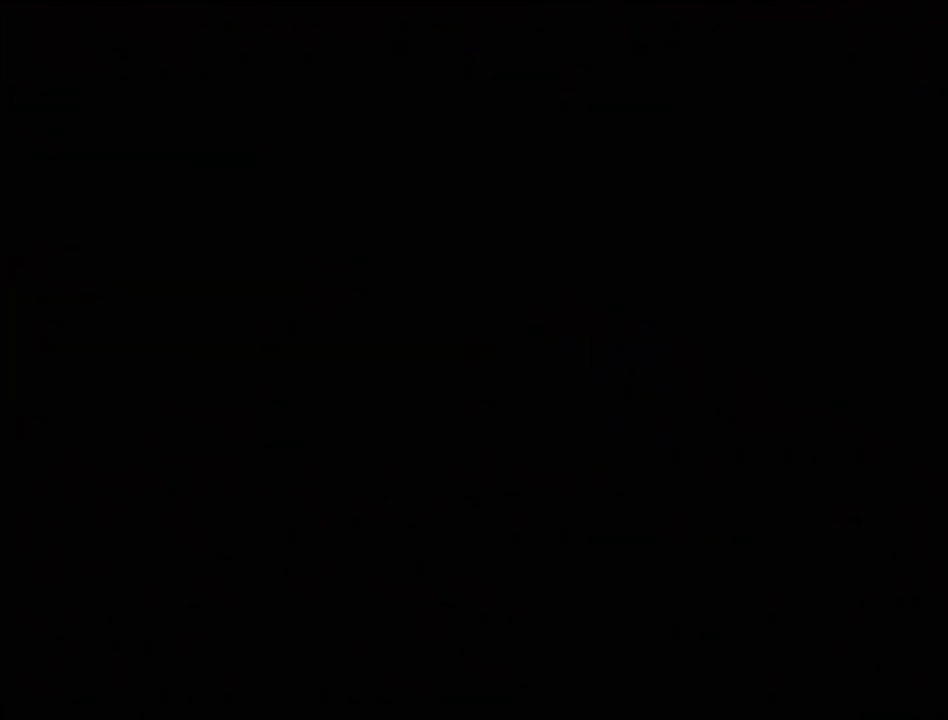
{"buttons": [], "events": []}
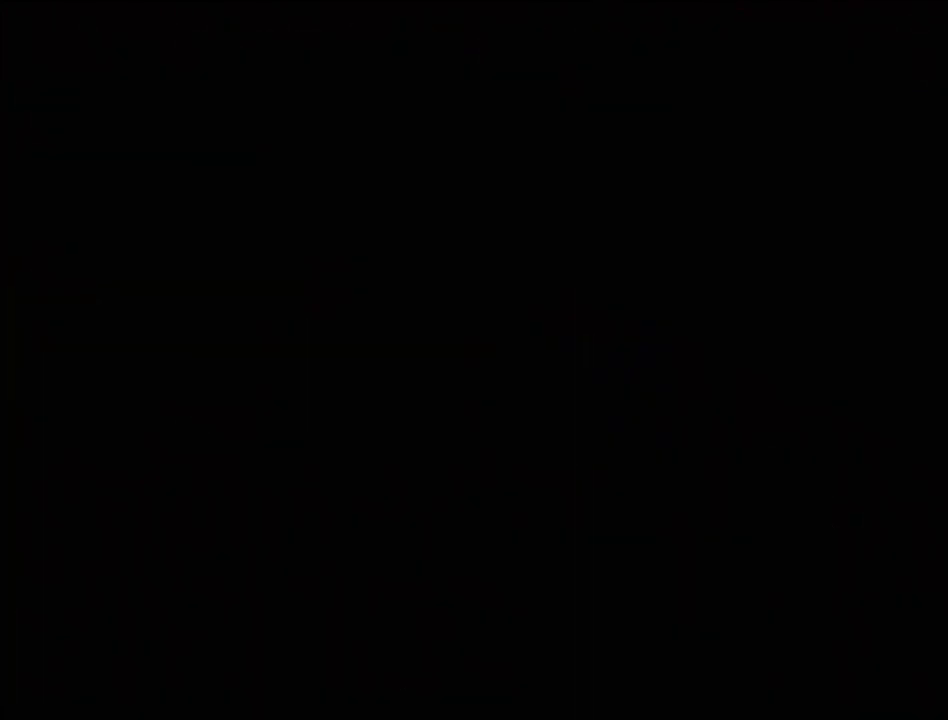
{"buttons": [], "events": []}
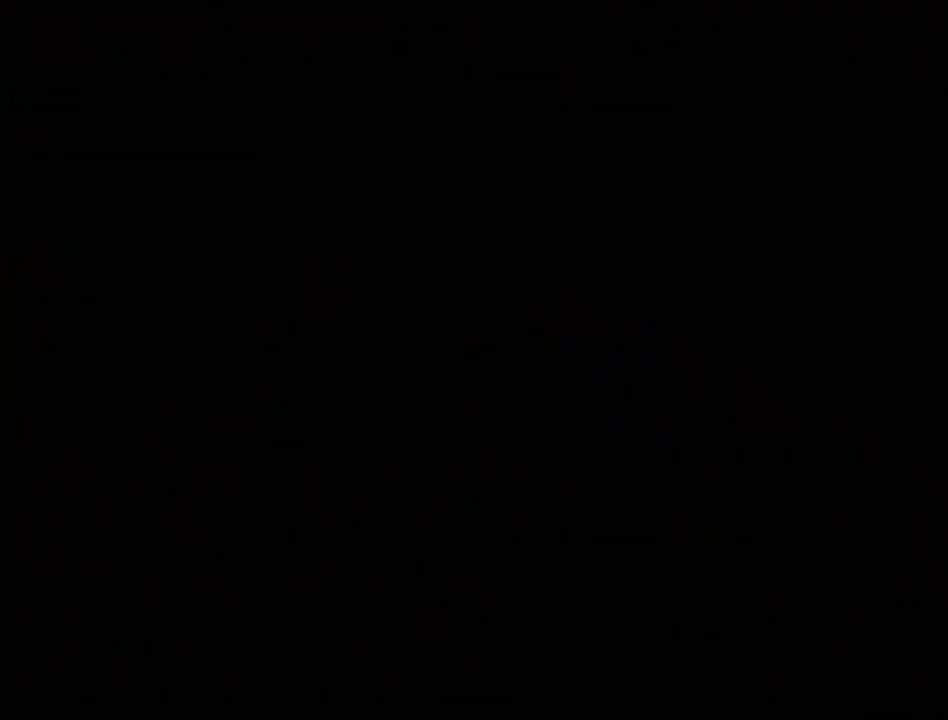
{"buttons": [], "events": []}
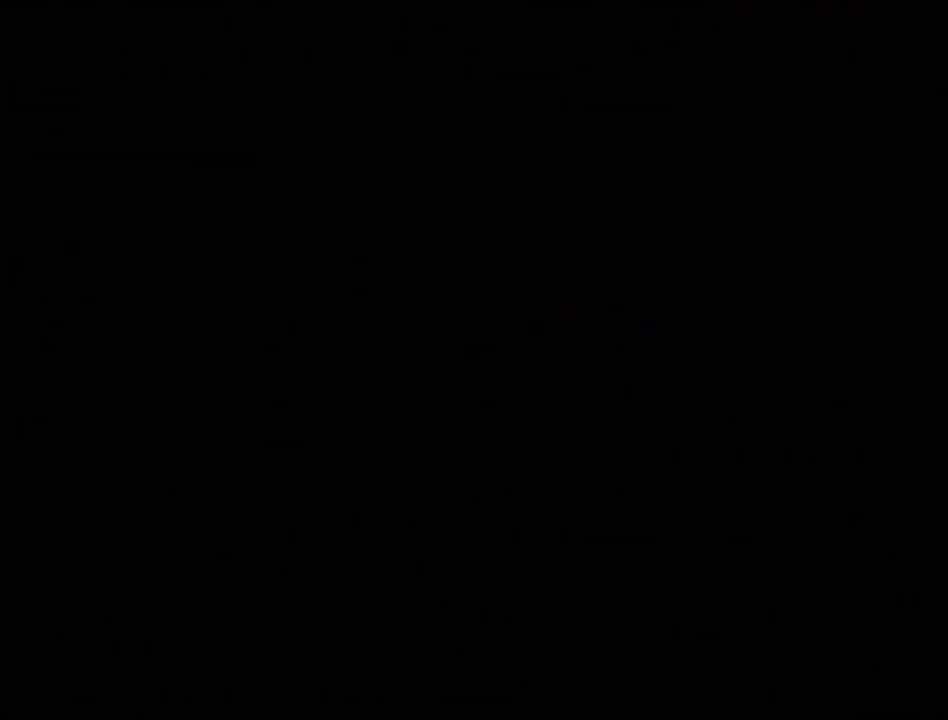
{"buttons": [], "events": []}
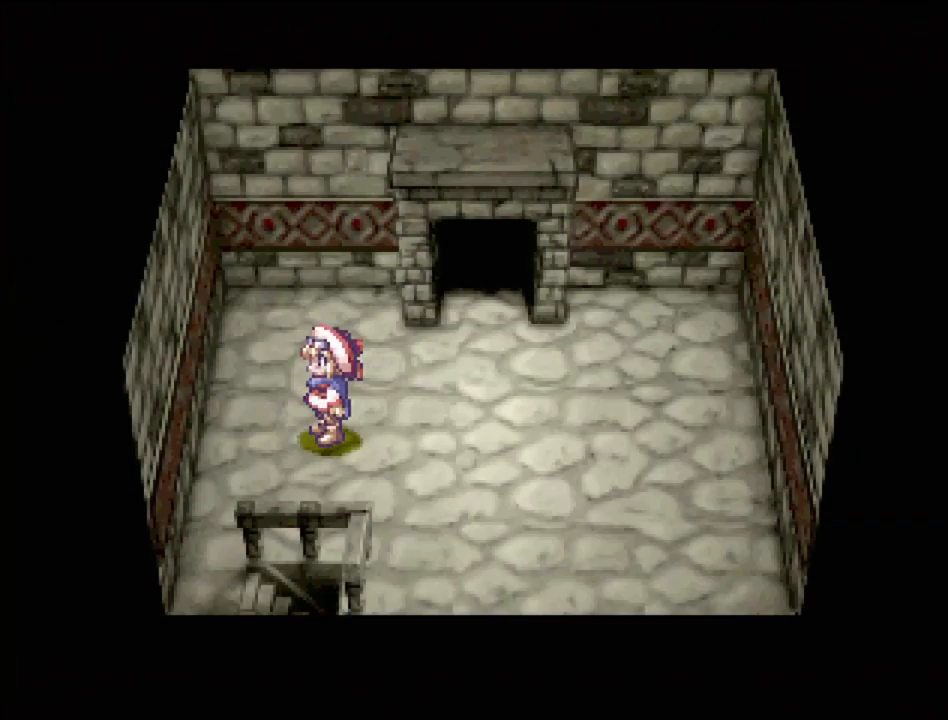
{"buttons": [], "events": [[167, "TRIANGLE", "down"], [333, "TRIANGLE", "up"]]}
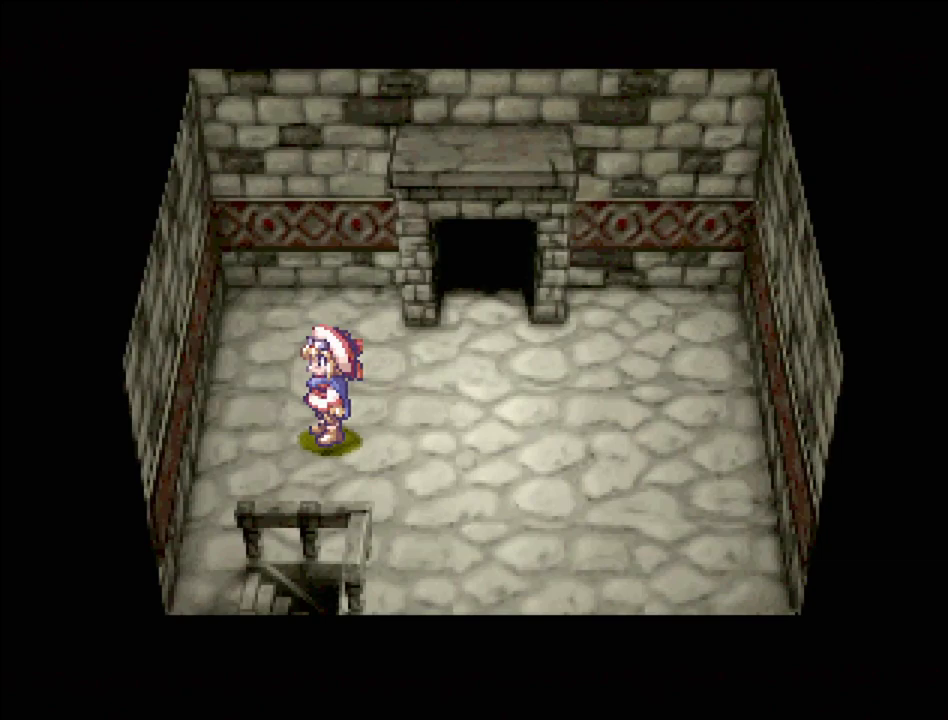
{"buttons": [], "events": [[83, "TRIANGLE", "down"], [217, "TRIANGLE", "up"]]}
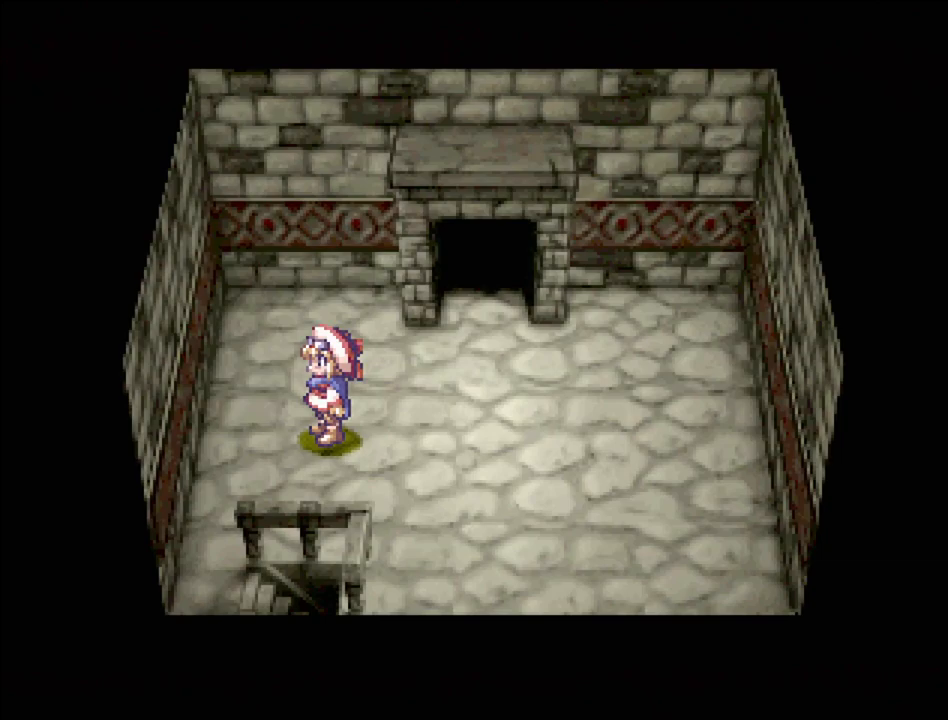
{"buttons": [], "events": [[50, "TRIANGLE", "down"], [200, "TRIANGLE", "up"]]}
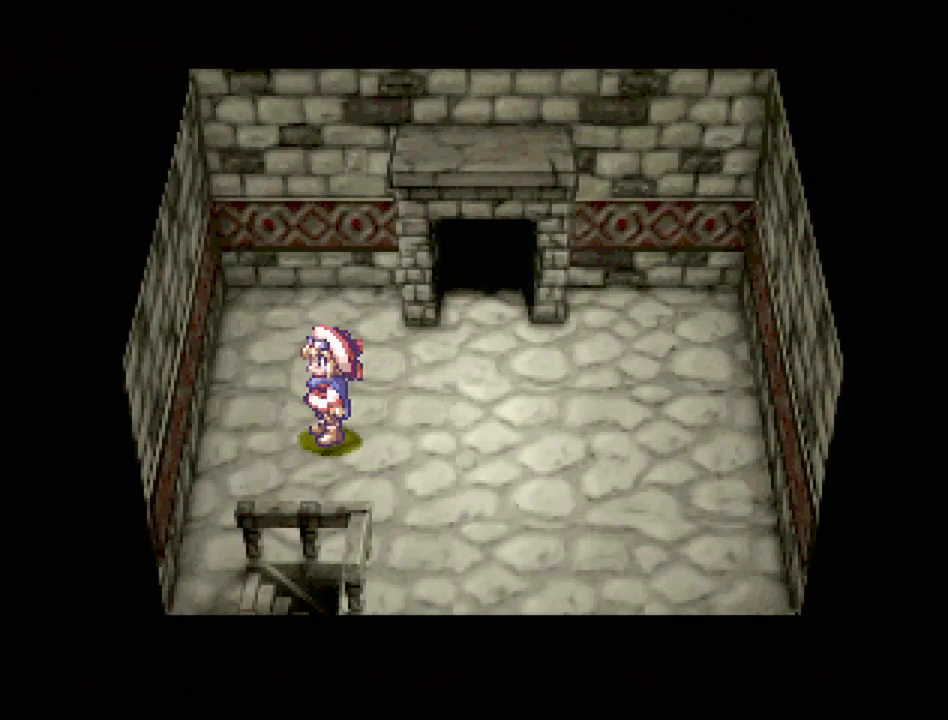
{"buttons": ["DPAD_LEFT"], "events": [[483, "DPAD_LEFT", "down"]]}
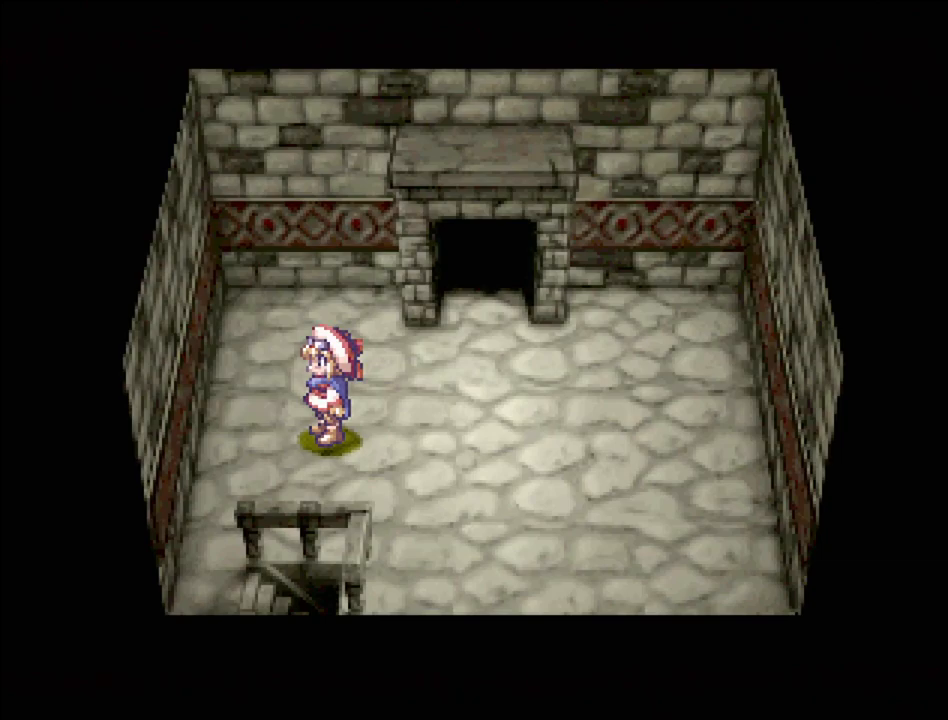
{"buttons": ["CIRCLE"], "events": [[200, "DPAD_DOWN", "down"], [200, "DPAD_LEFT", "up"], [367, "DPAD_DOWN", "up"], [483, "CIRCLE", "down"]]}
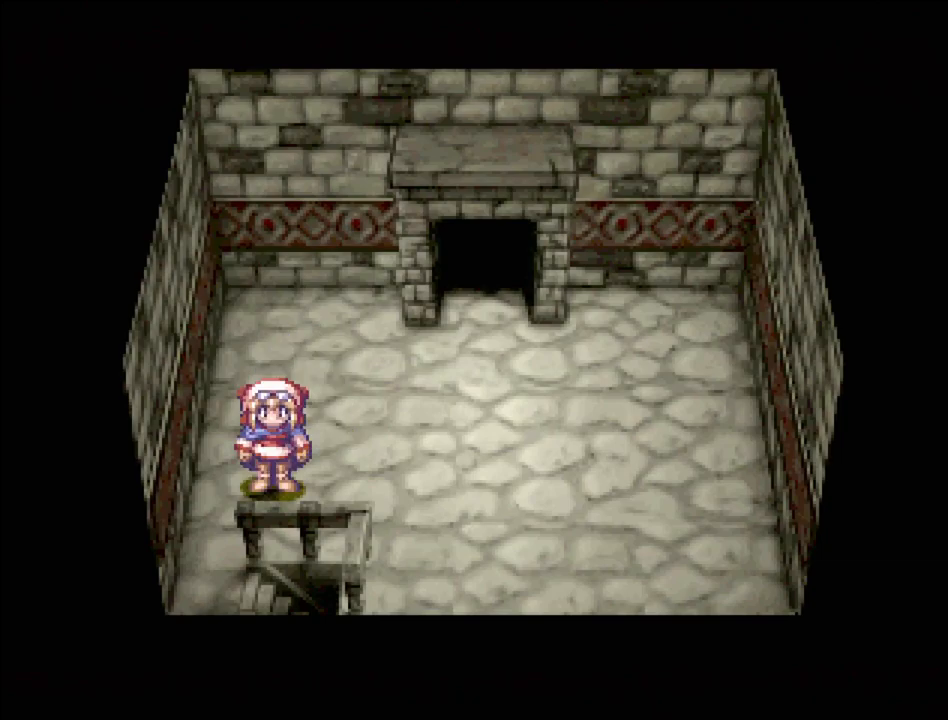
{"buttons": [], "events": [[83, "CIRCLE", "up"]]}
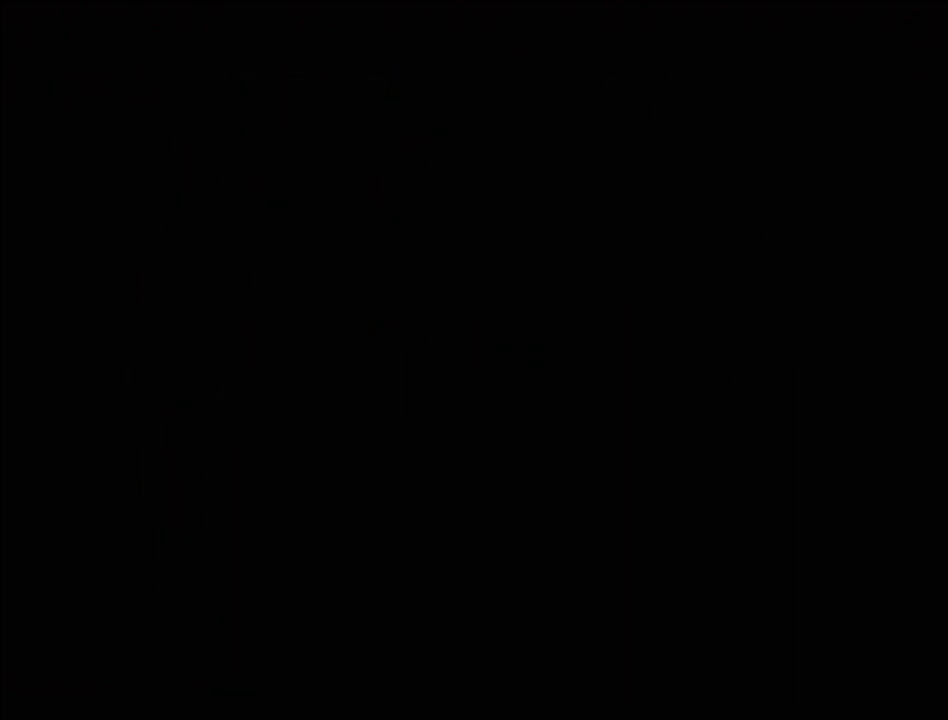
{"buttons": [], "events": []}
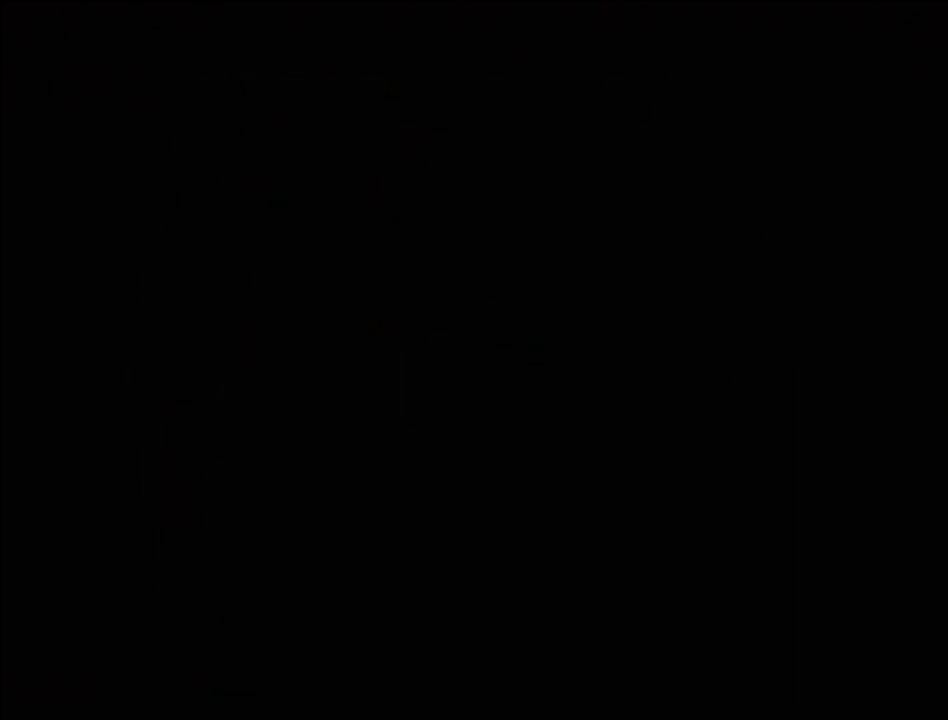
{"buttons": [], "events": []}
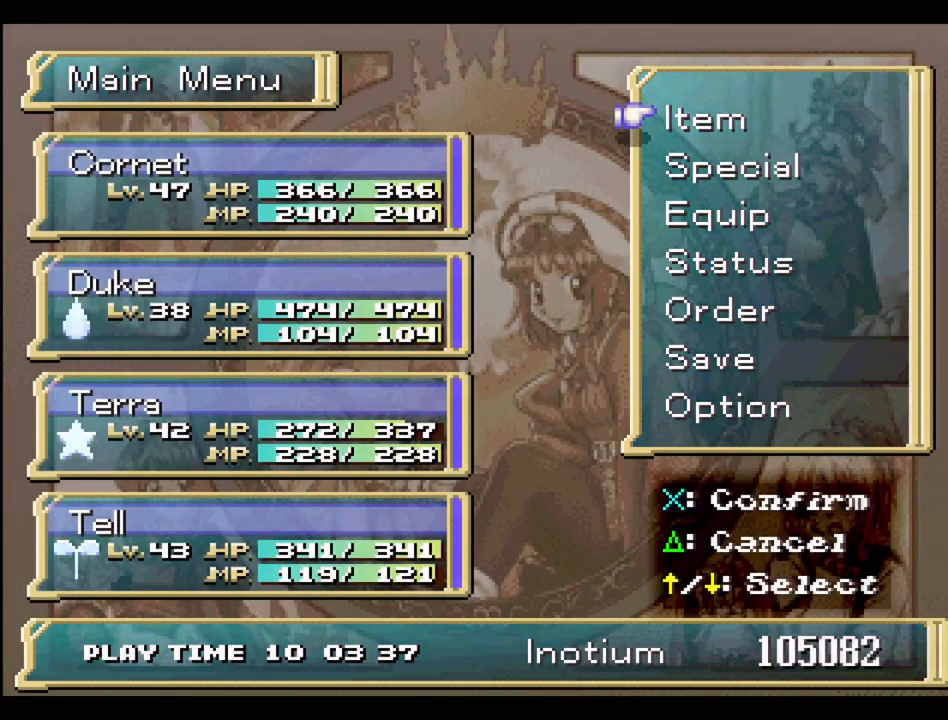
{"buttons": [], "events": []}
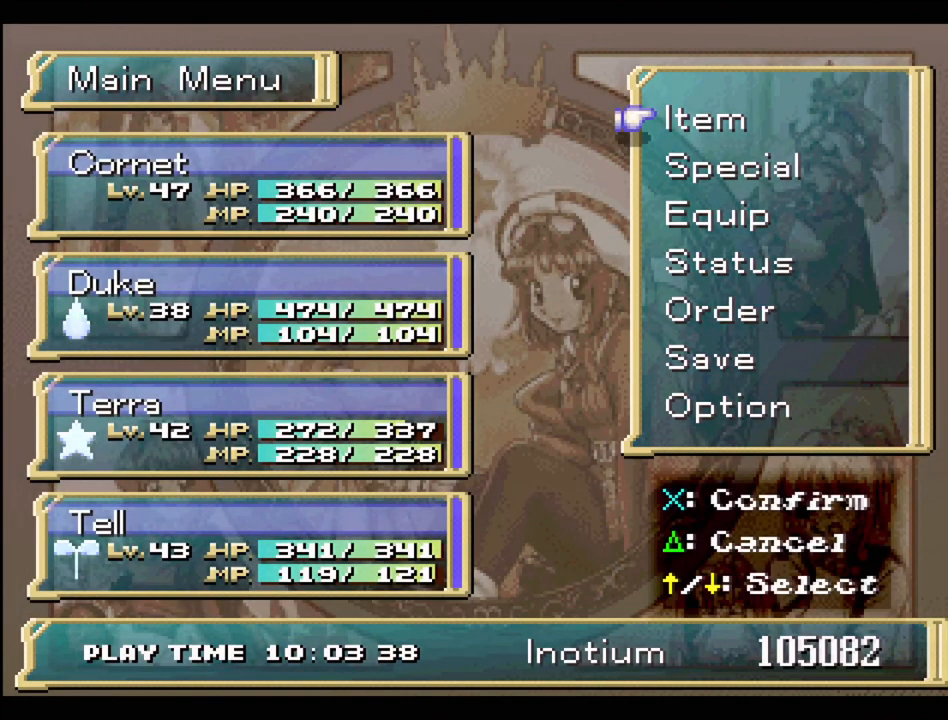
{"buttons": [], "events": [[333, "TRIANGLE", "down"], [417, "TRIANGLE", "up"]]}
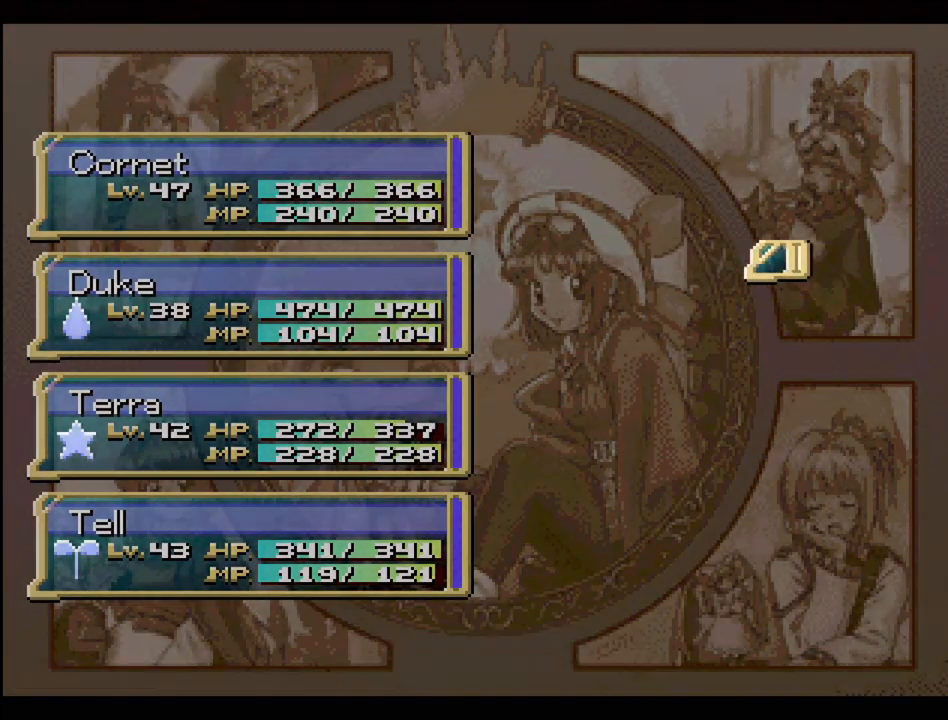
{"buttons": [], "events": []}
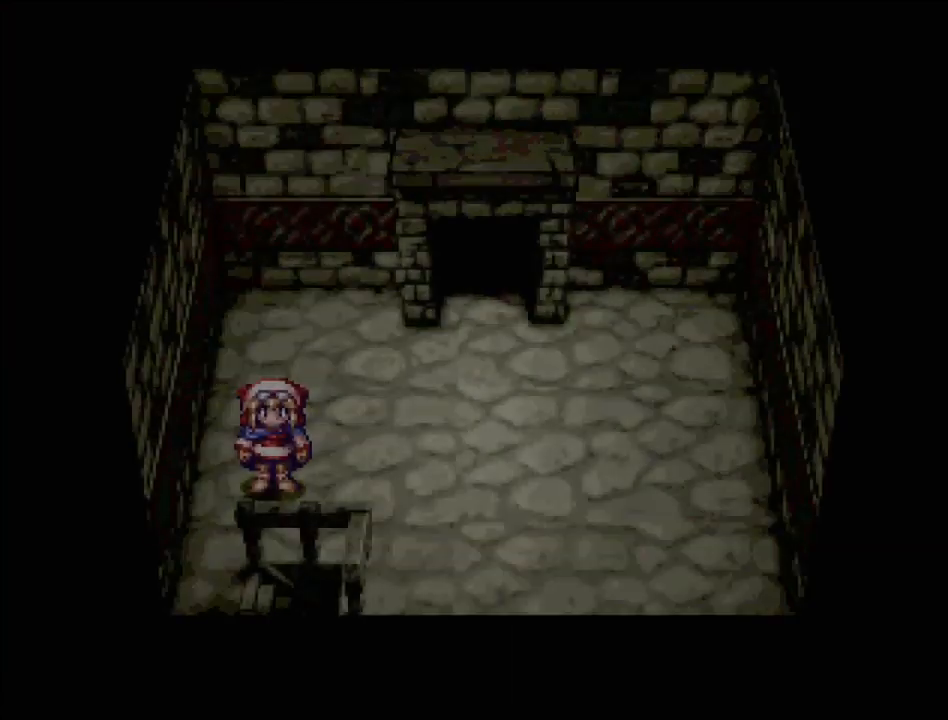
{"buttons": ["TRIANGLE", "DPAD_DOWN", "DPAD_RIGHT"], "events": [[167, "DPAD_LEFT", "down"], [183, "DPAD_DOWN", "down"], [183, "TRIANGLE", "down"], [333, "DPAD_LEFT", "up"], [417, "DPAD_RIGHT", "down"]]}
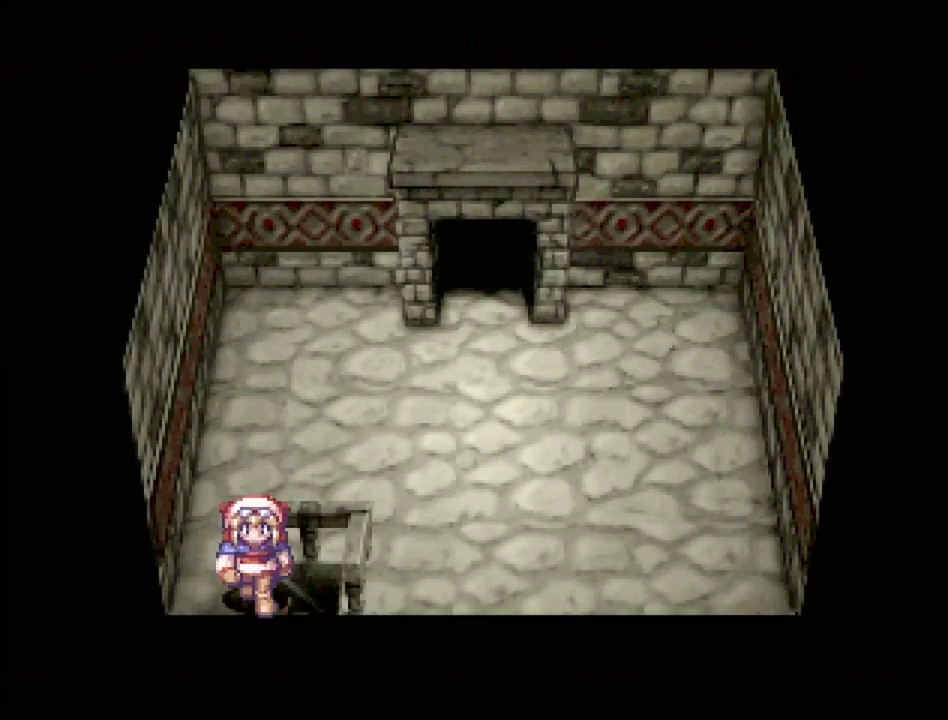
{"buttons": [], "events": [[67, "DPAD_DOWN", "up"], [333, "DPAD_RIGHT", "up"], [333, "TRIANGLE", "up"]]}
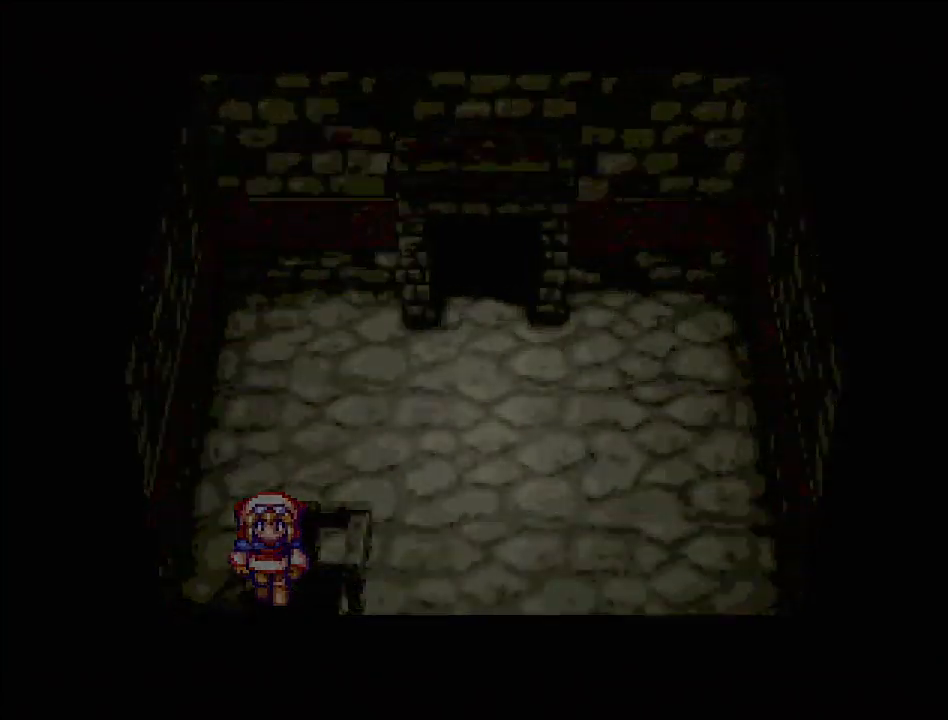
{"buttons": [], "events": []}
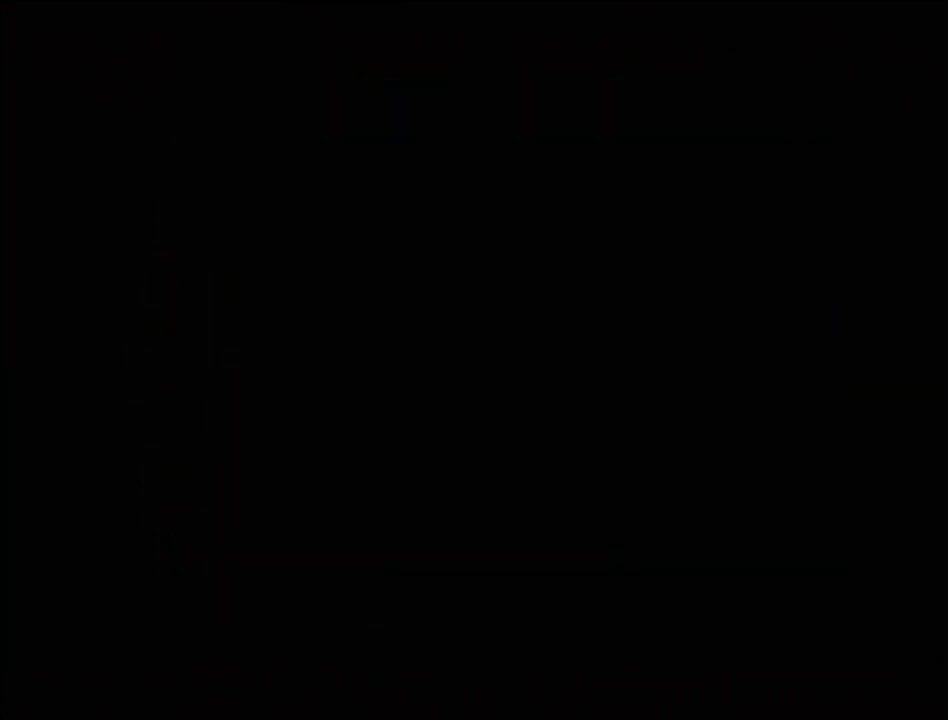
{"buttons": ["TRIANGLE"], "events": [[500, "TRIANGLE", "down"]]}
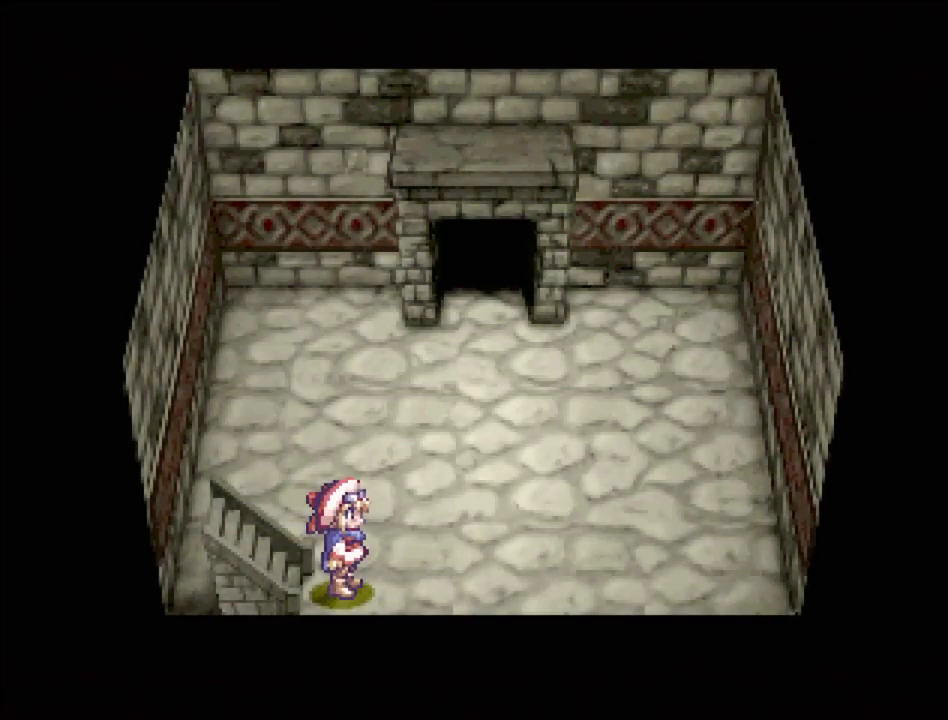
{"buttons": ["TRIANGLE", "DPAD_UP"], "events": [[17, "DPAD_RIGHT", "down"], [100, "DPAD_UP", "down"], [333, "DPAD_RIGHT", "up"]]}
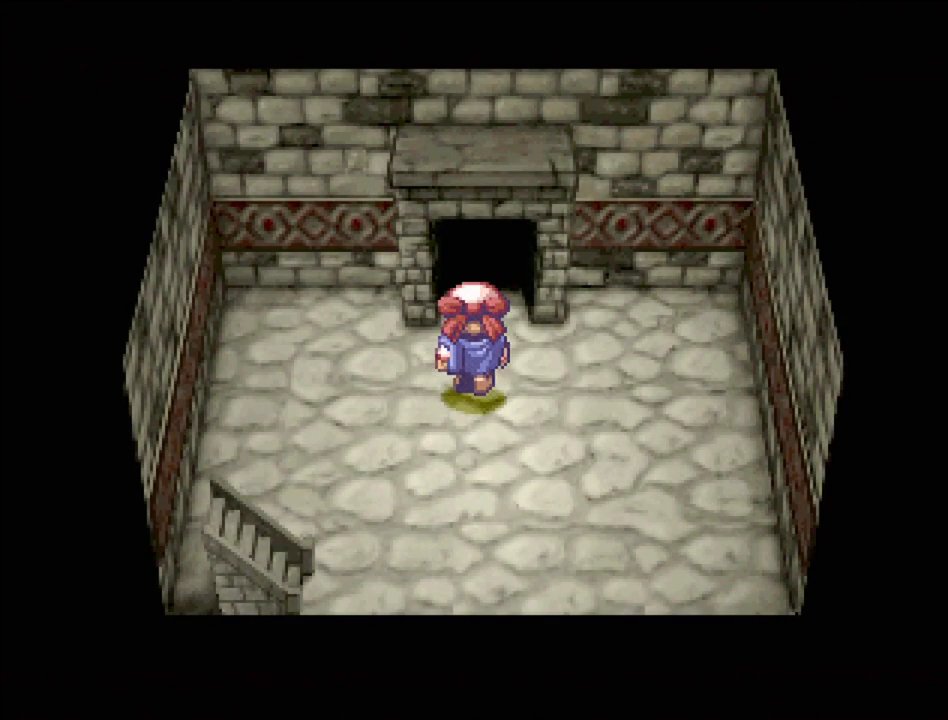
{"buttons": [], "events": [[283, "DPAD_UP", "up"], [283, "TRIANGLE", "up"]]}
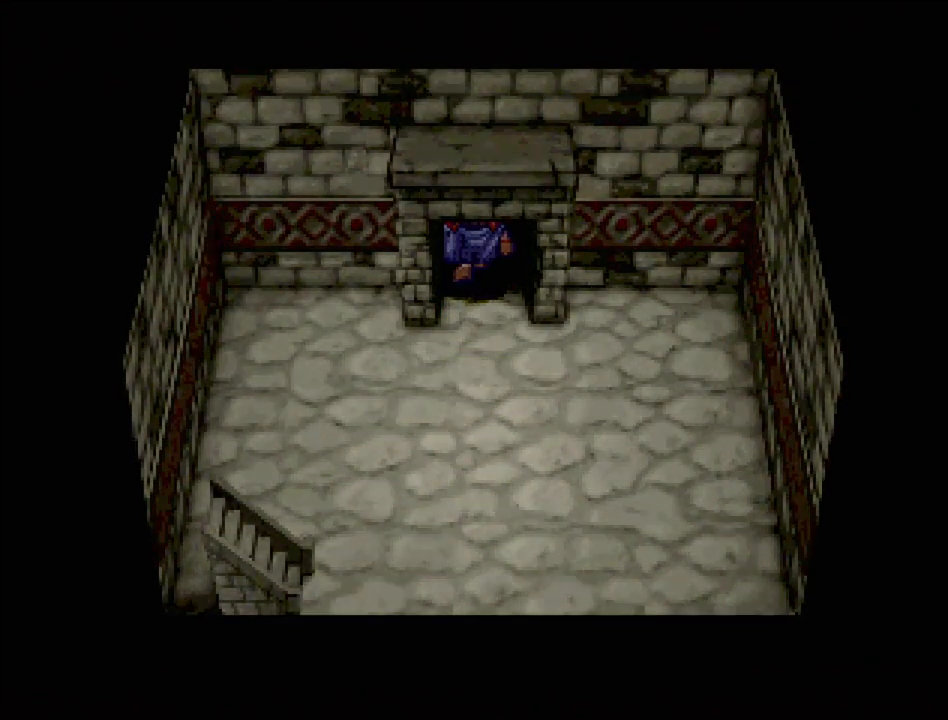
{"buttons": [], "events": []}
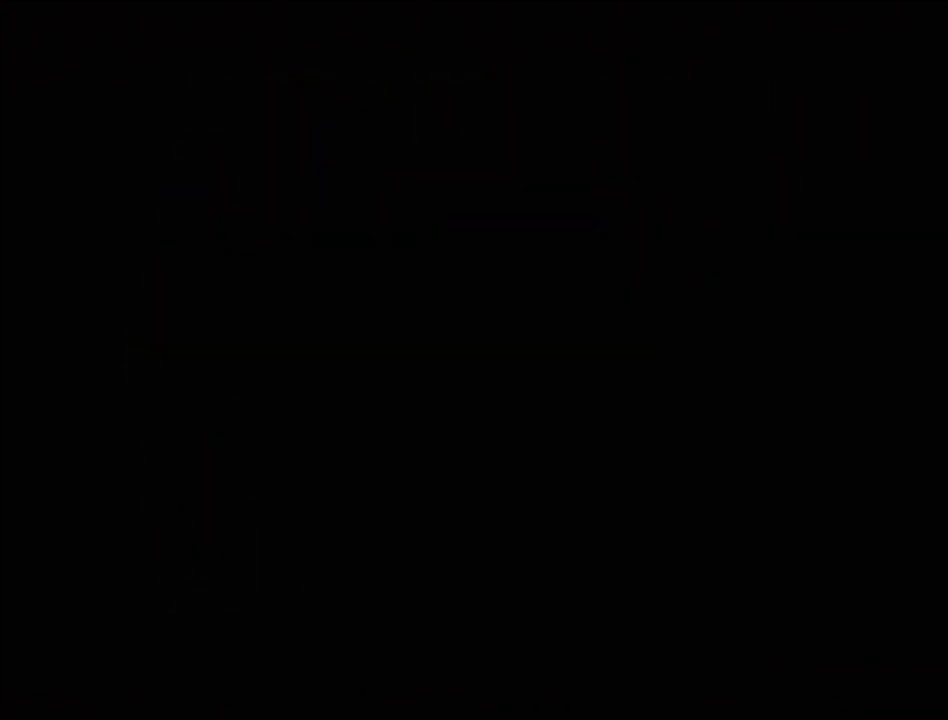
{"buttons": ["TRIANGLE", "DPAD_UP"], "events": [[17, "TRIANGLE", "down"], [67, "DPAD_UP", "down"]]}
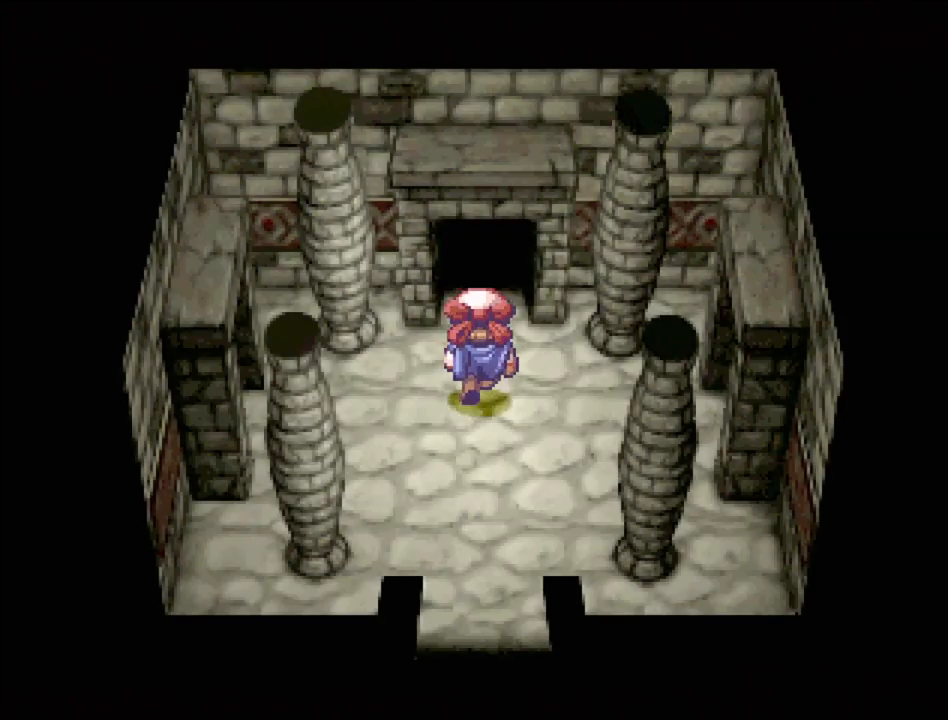
{"buttons": [], "events": [[317, "TRIANGLE", "up"], [333, "DPAD_UP", "up"]]}
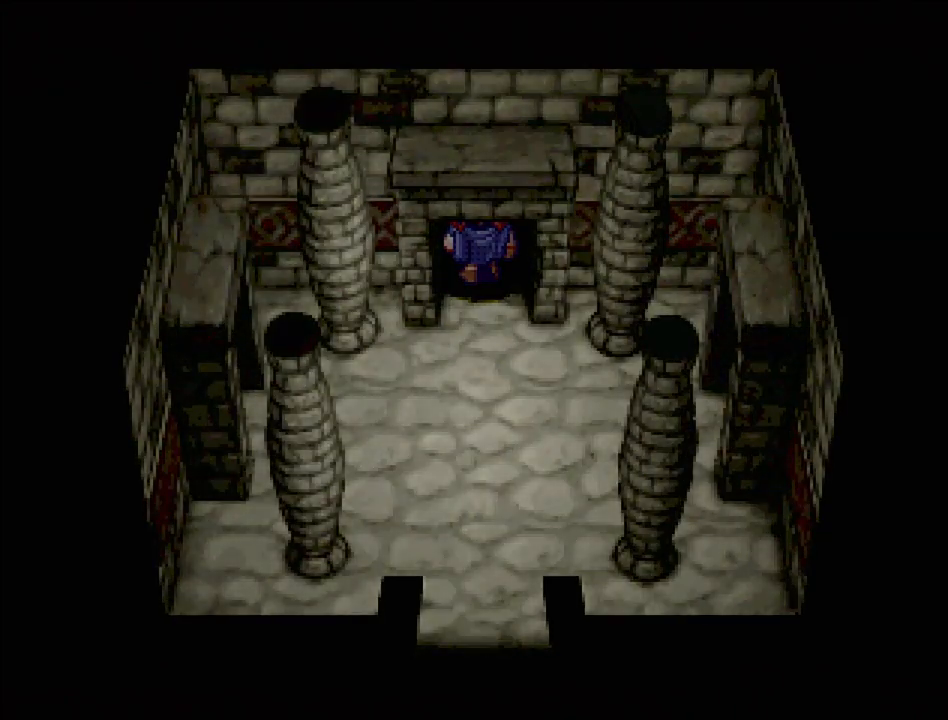
{"buttons": [], "events": []}